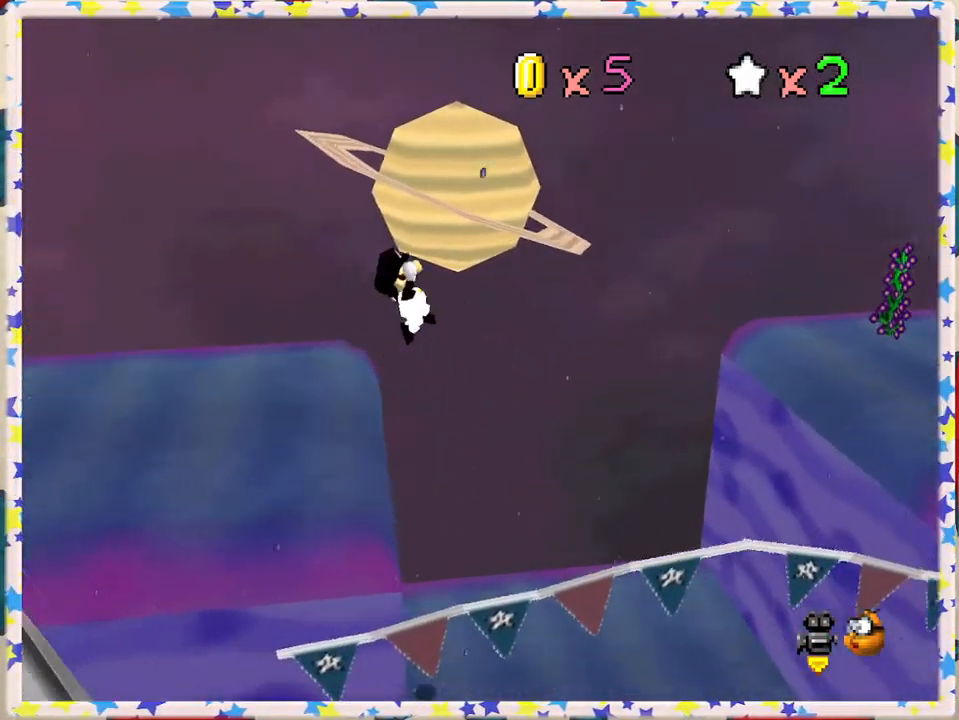
Gameplay with a controller (Nintendo layout); each line is a JSON object with the inputs held at the frame after it (dt_ms = milliseconds from this image to that frame). "events" lists button and stick changes between this image and that frame as [ms after this image, input, new state], when the widget could be followed in between. Not read: L3 R3.
{"dt_ms": 500, "buttons": ["Z"], "left_stick": "right", "events": [[33, "A", "up"]]}
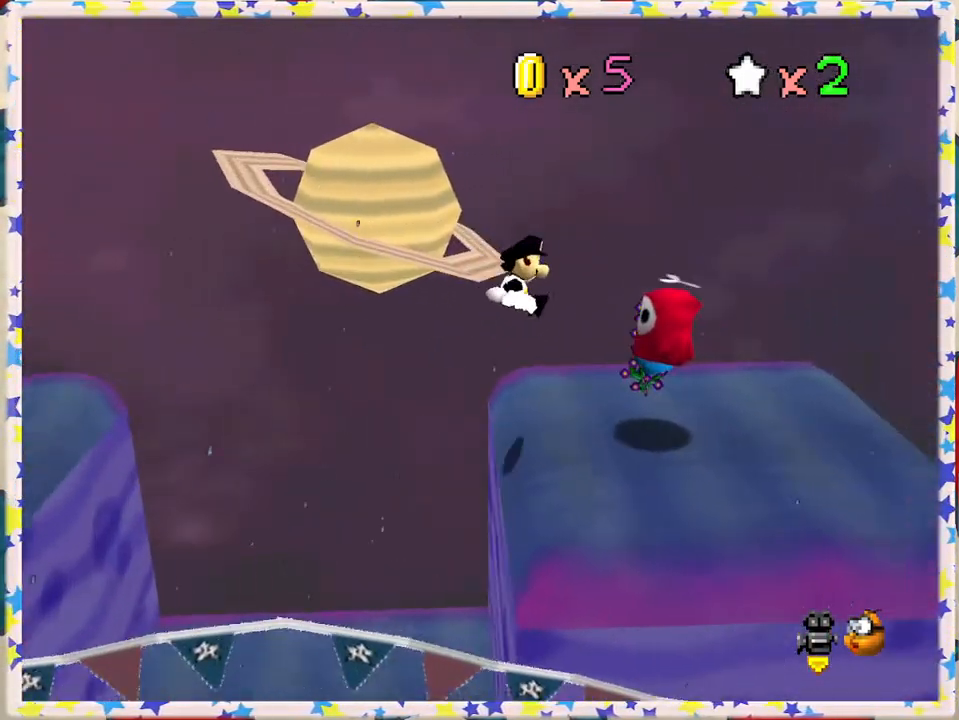
{"dt_ms": 500, "buttons": ["Z"], "left_stick": "right", "events": []}
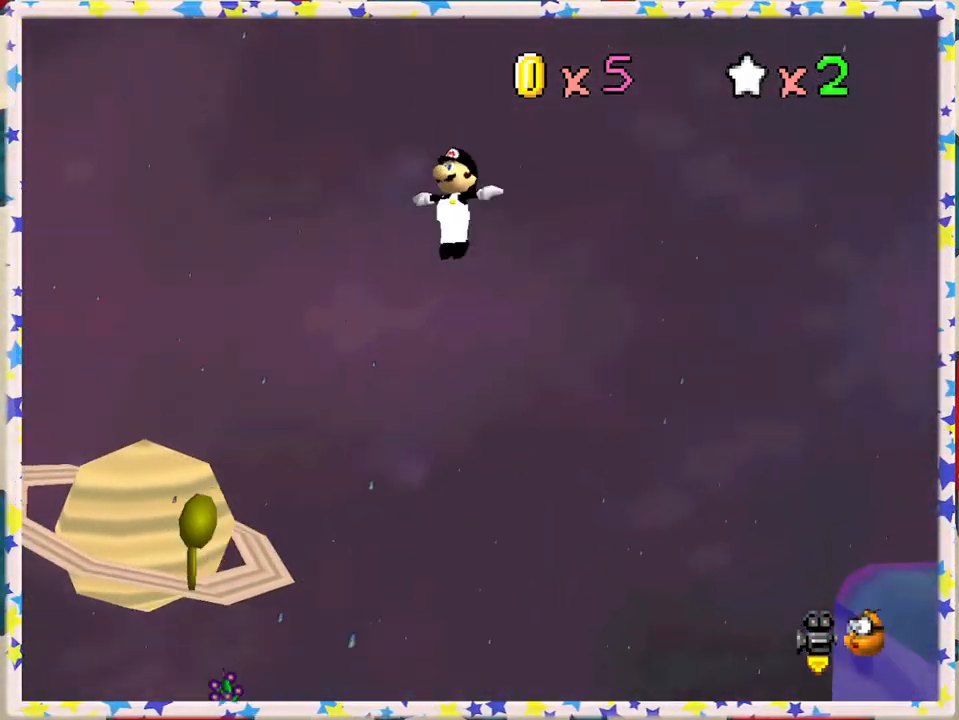
{"dt_ms": 500, "buttons": [], "left_stick": "right", "events": [[67, "Z", "up"]]}
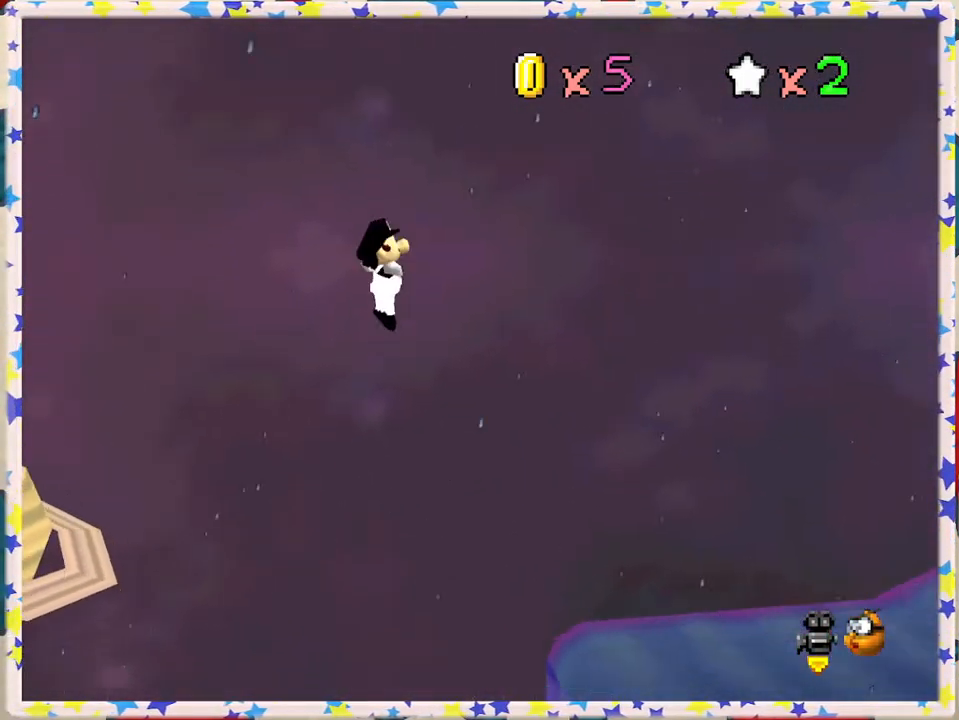
{"dt_ms": 500, "buttons": ["B"], "left_stick": "right", "events": [[167, "B", "down"]]}
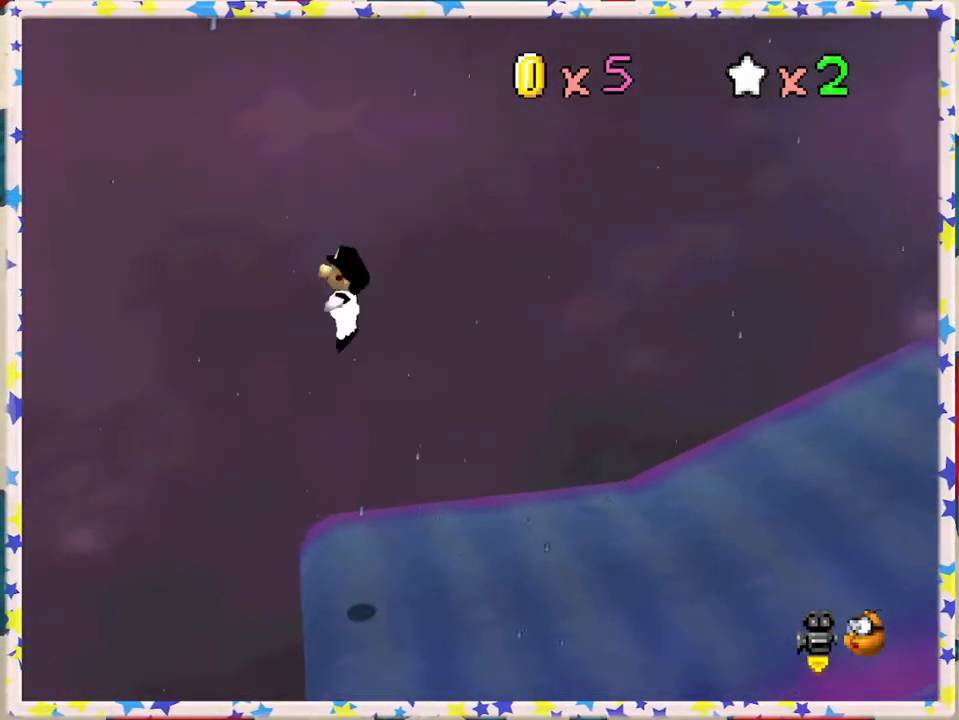
{"dt_ms": 500, "buttons": ["A"], "left_stick": "right", "events": [[133, "A", "down"], [183, "B", "up"]]}
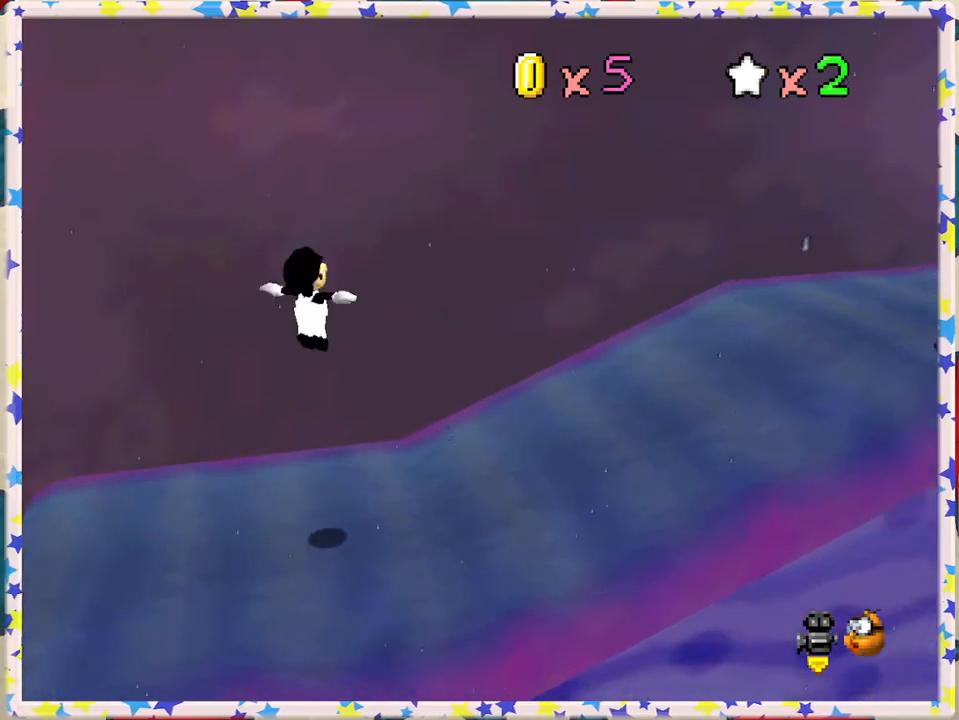
{"dt_ms": 500, "buttons": ["A"], "left_stick": "right", "events": []}
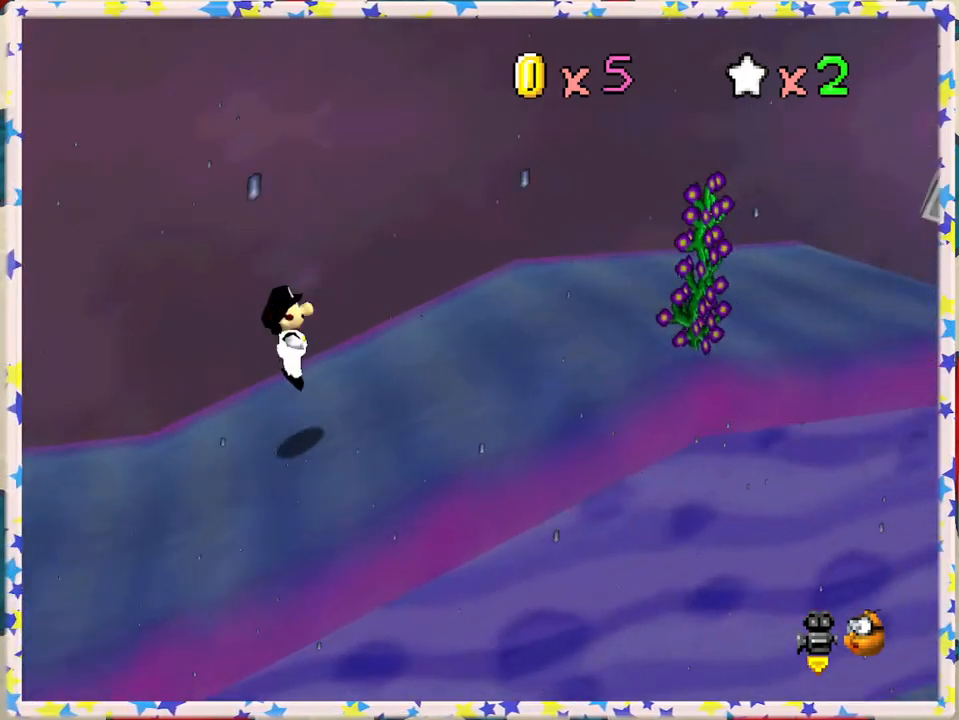
{"dt_ms": 500, "buttons": [], "left_stick": "right", "events": [[117, "A", "up"]]}
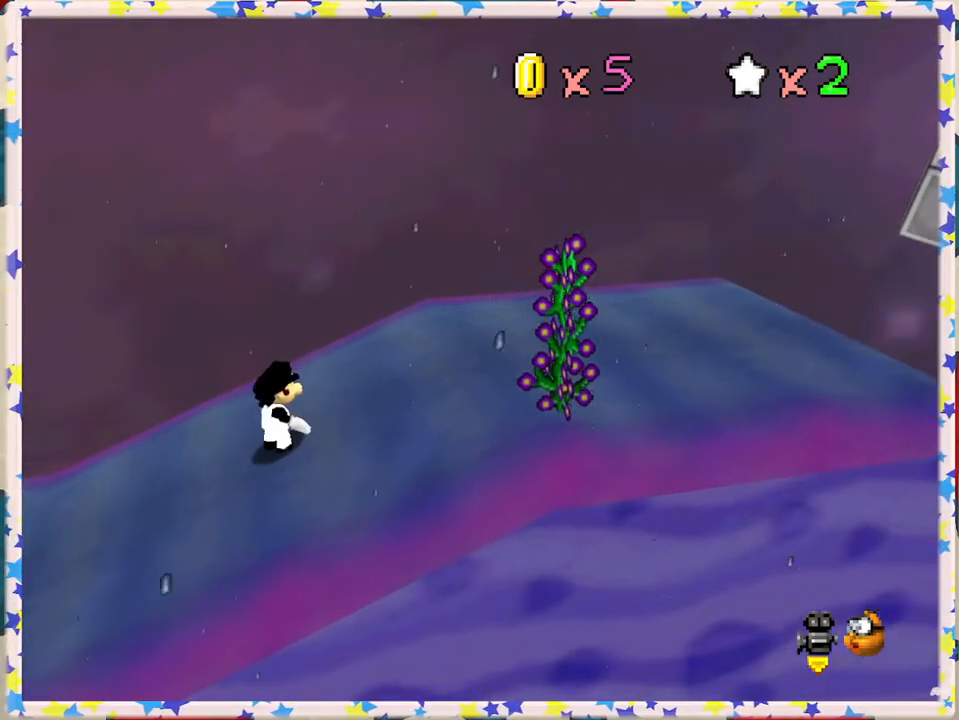
{"dt_ms": 500, "buttons": [], "left_stick": "right", "events": []}
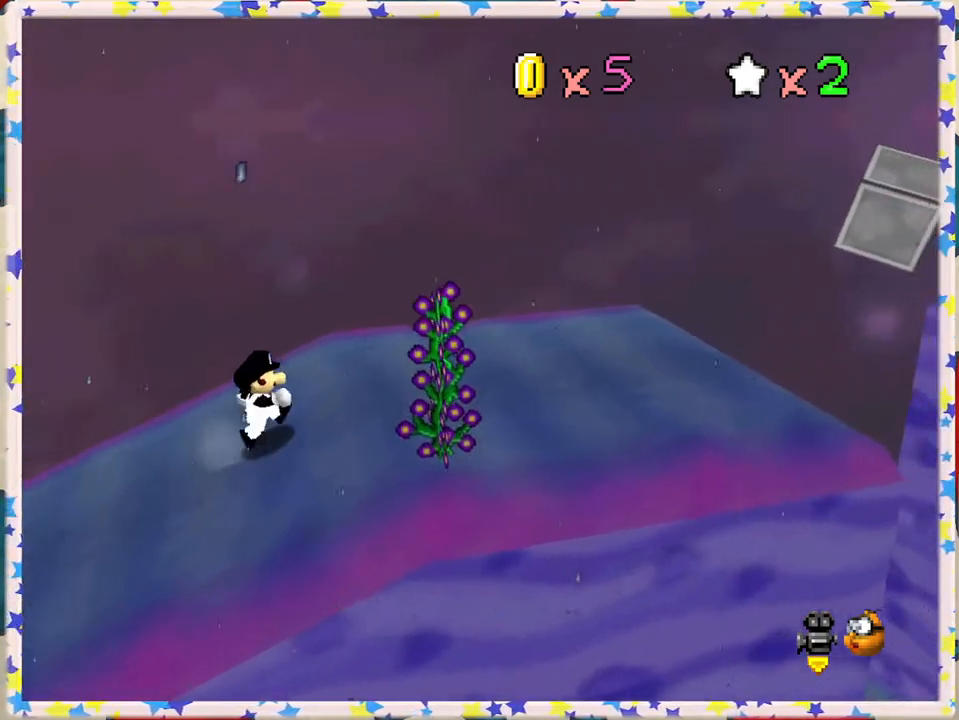
{"dt_ms": 500, "buttons": [], "left_stick": "right", "events": []}
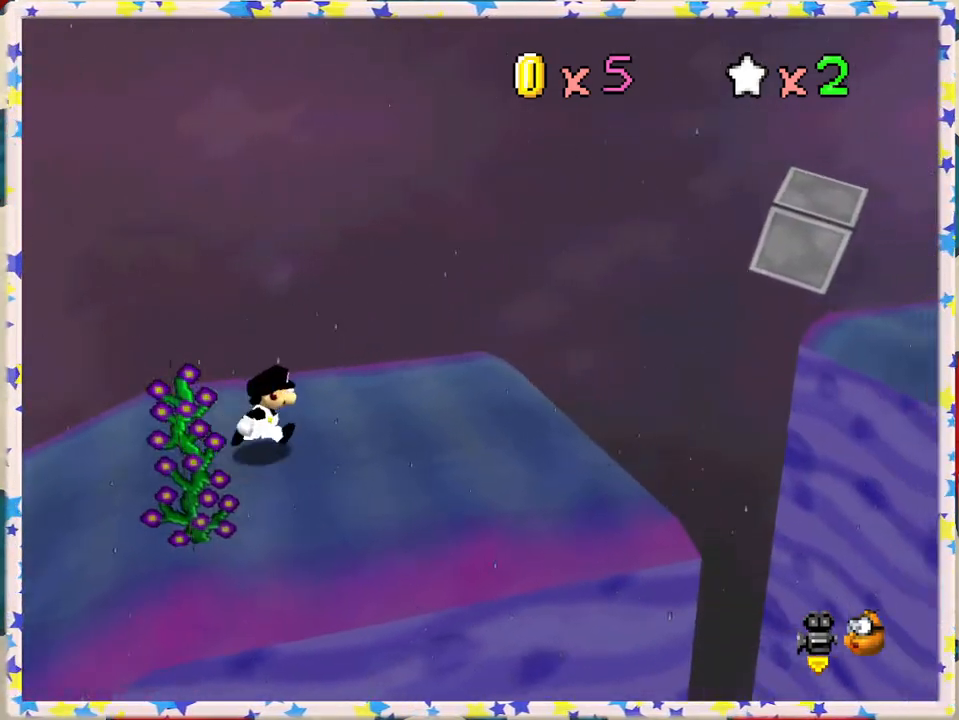
{"dt_ms": 500, "buttons": ["Z"], "left_stick": "right", "events": [[167, "Z", "down"], [233, "A", "down"], [483, "A", "up"]]}
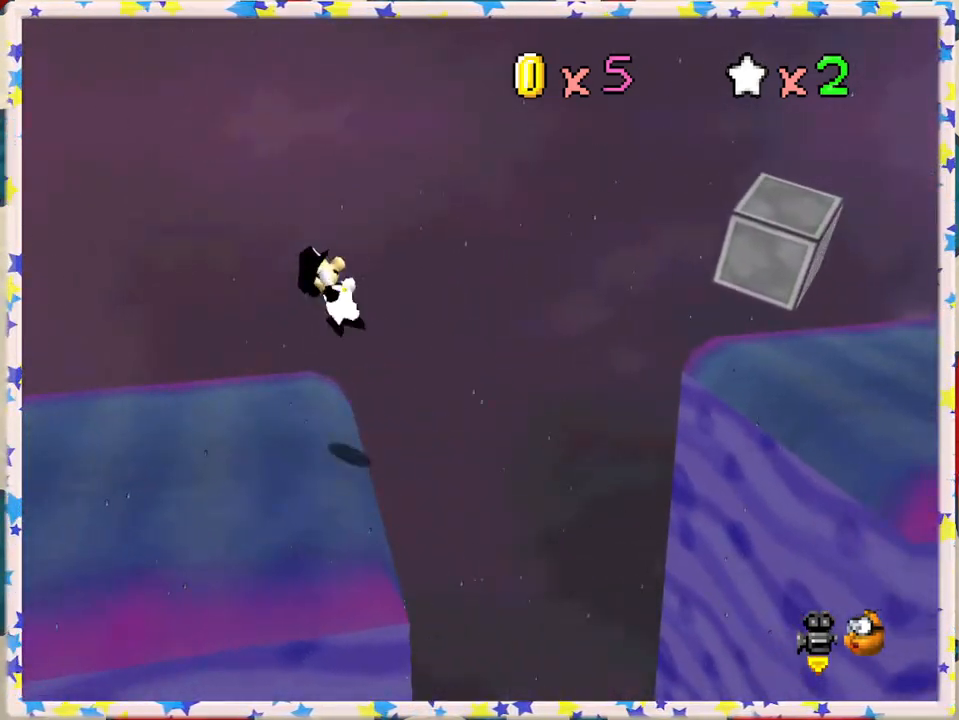
{"dt_ms": 500, "buttons": ["Z"], "left_stick": "right", "events": []}
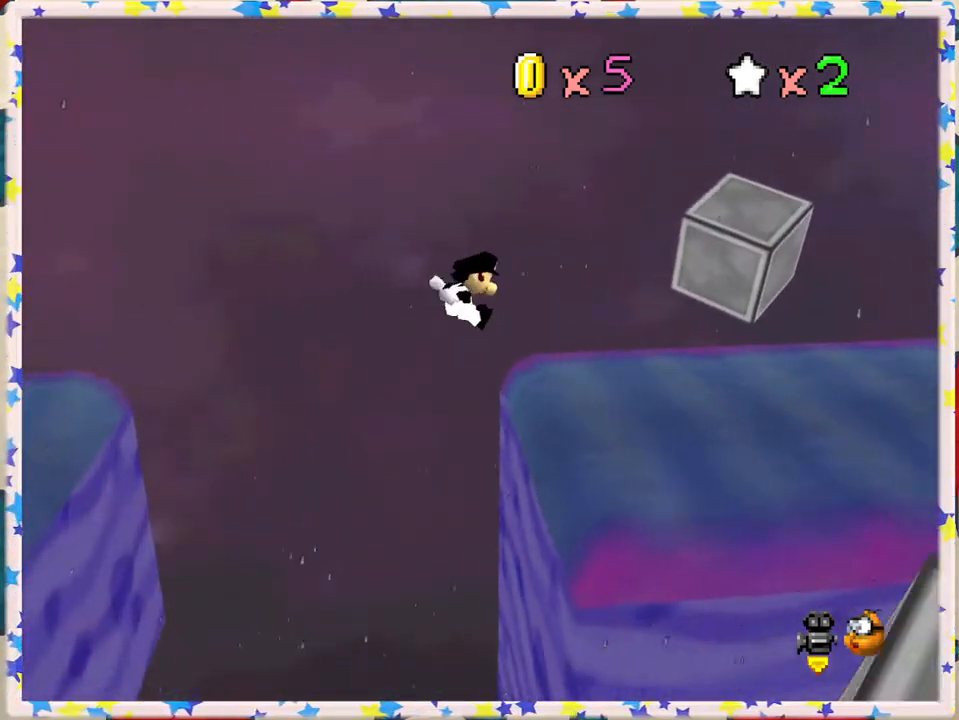
{"dt_ms": 500, "buttons": ["A", "Z"], "left_stick": "right", "events": [[333, "A", "down"]]}
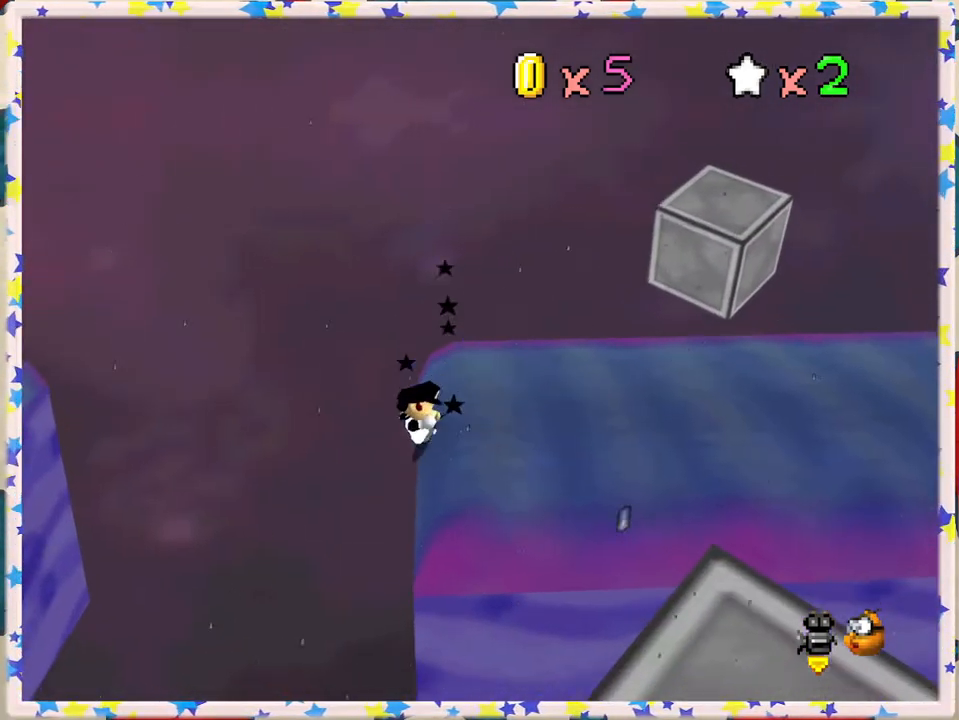
{"dt_ms": 500, "buttons": [], "left_stick": "left", "events": [[67, "A", "up"], [83, "Z", "up"], [217, "A", "down"], [283, "left_stick", "center"], [383, "A", "up"], [450, "left_stick", "left"]]}
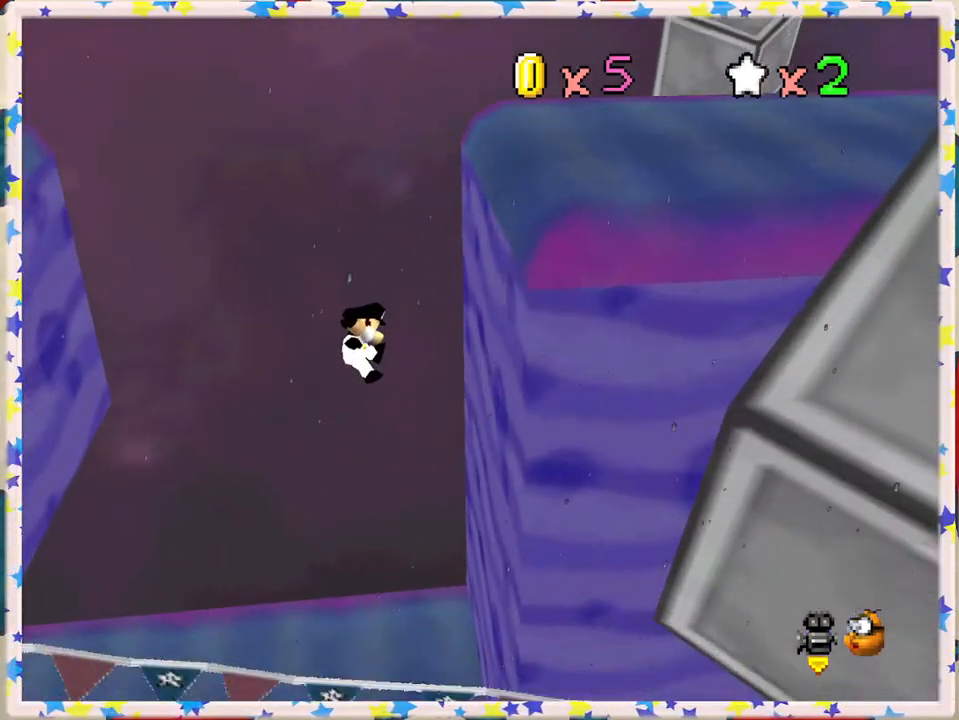
{"dt_ms": 500, "buttons": [], "left_stick": "left", "events": []}
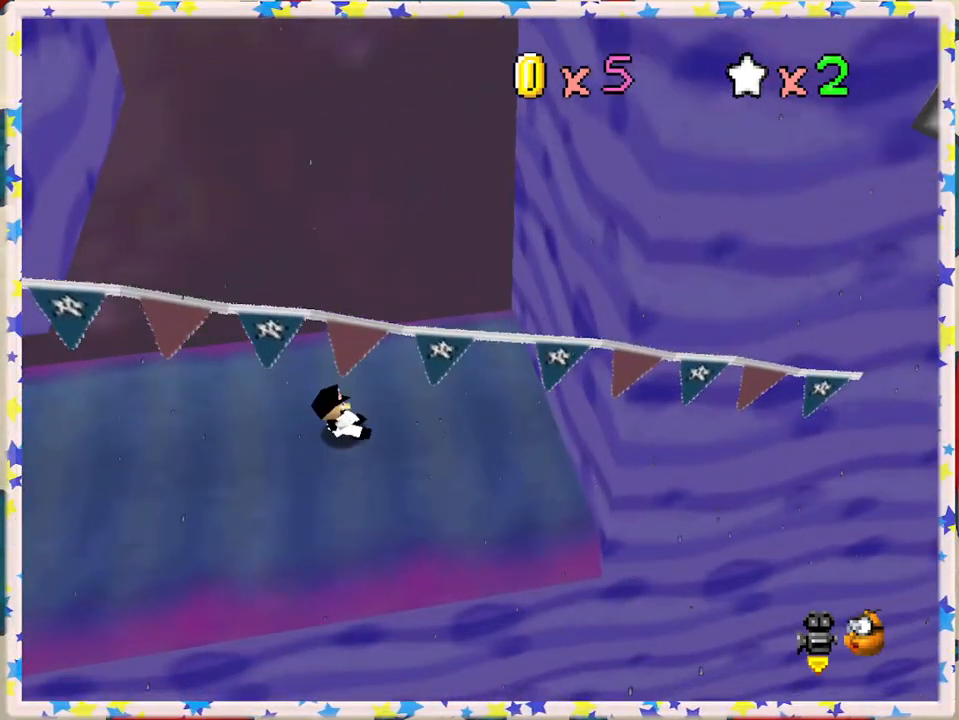
{"dt_ms": 500, "buttons": [], "left_stick": "left", "events": []}
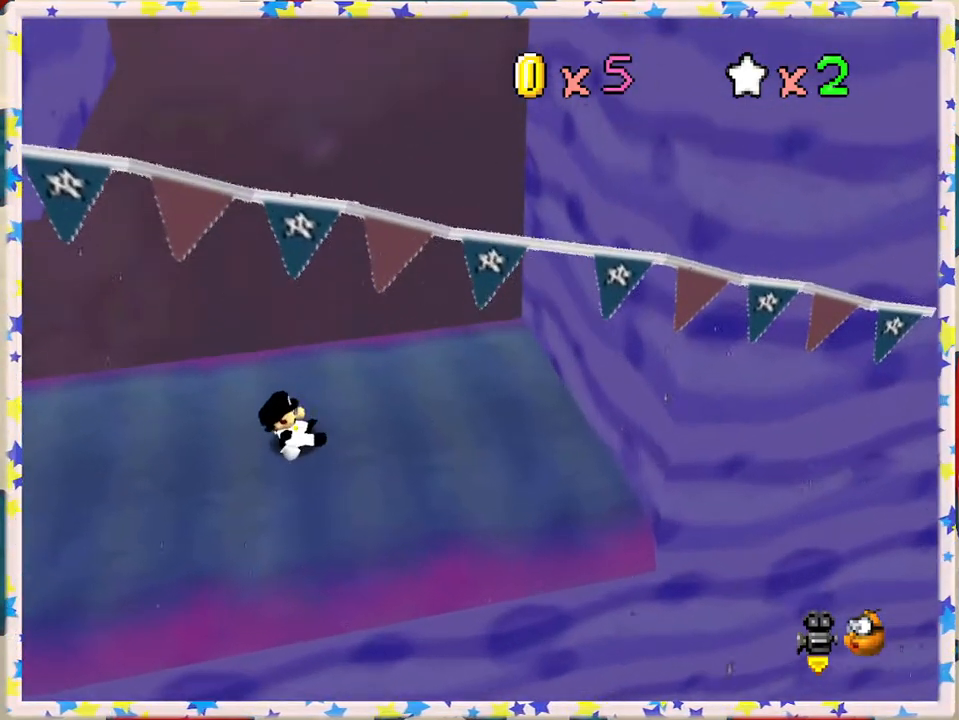
{"dt_ms": 500, "buttons": [], "left_stick": "left", "events": []}
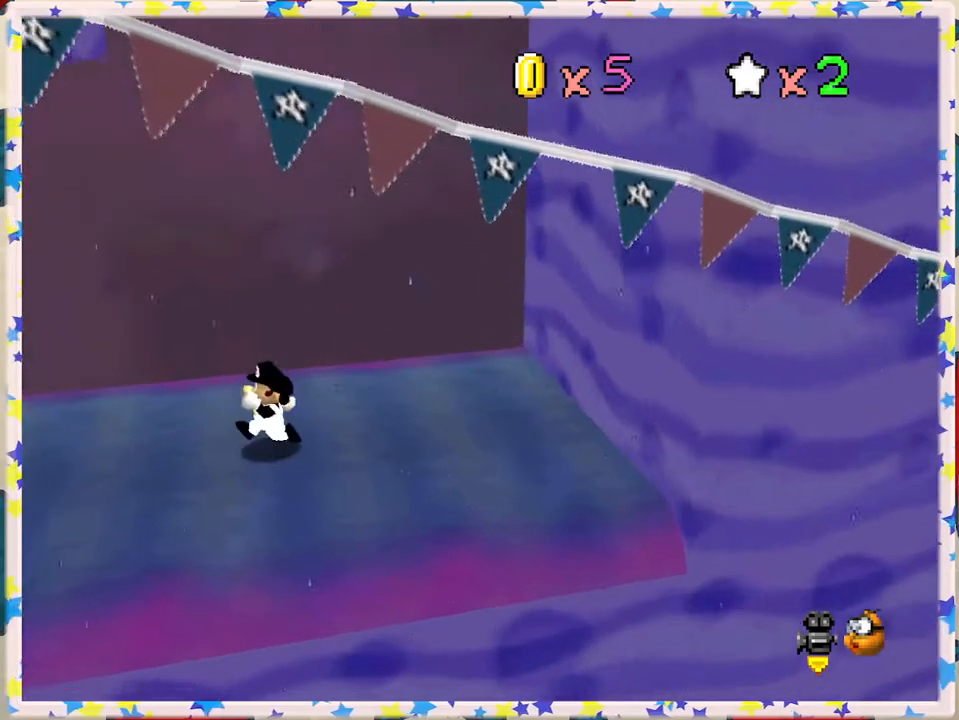
{"dt_ms": 500, "buttons": [], "left_stick": "left", "events": []}
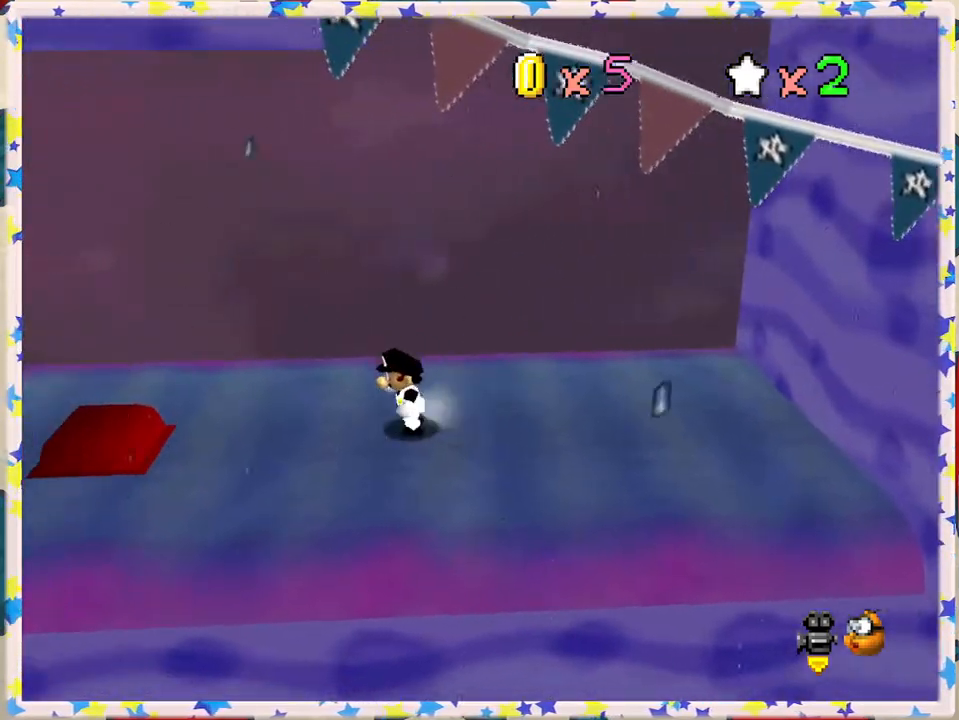
{"dt_ms": 500, "buttons": [], "left_stick": "left", "events": []}
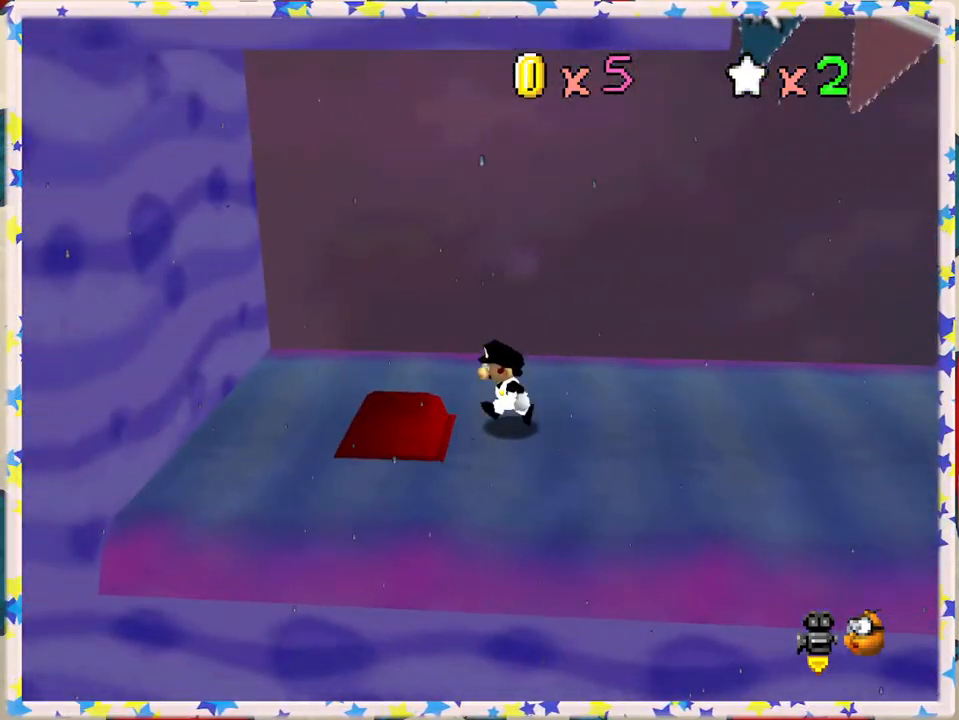
{"dt_ms": 500, "buttons": [], "left_stick": "right", "events": [[317, "left_stick", "right"]]}
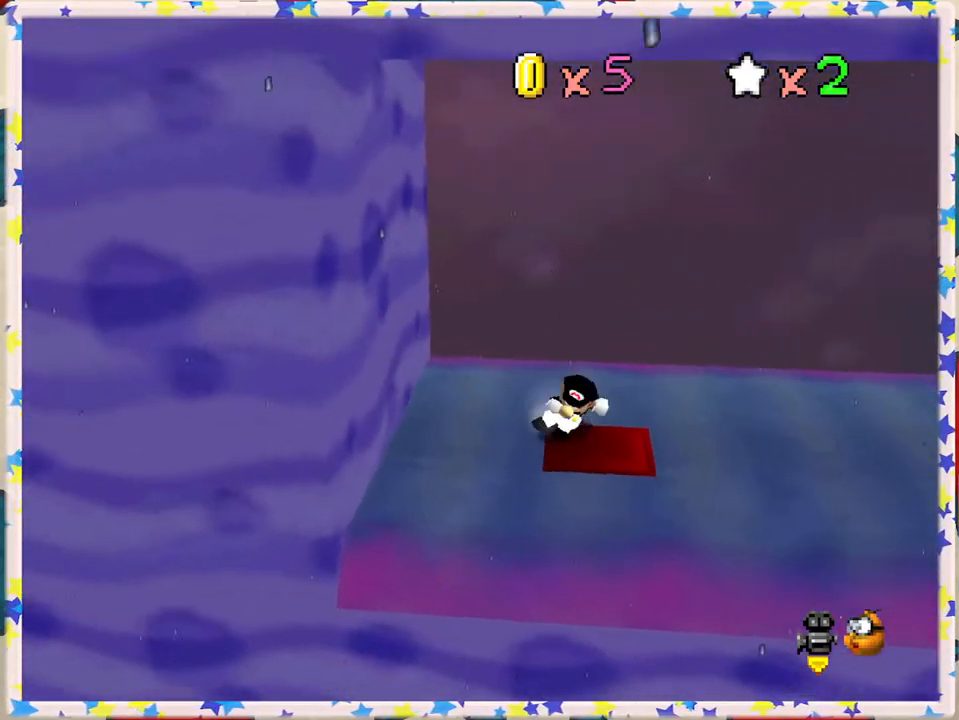
{"dt_ms": 500, "buttons": [], "left_stick": "right", "events": []}
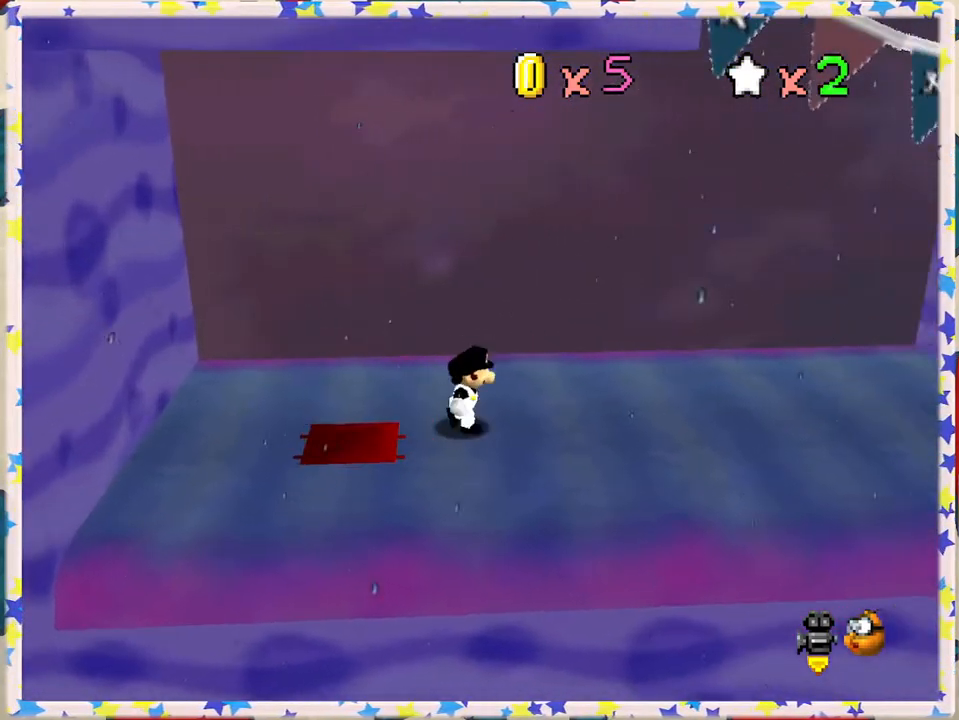
{"dt_ms": 500, "buttons": [], "left_stick": "right", "events": []}
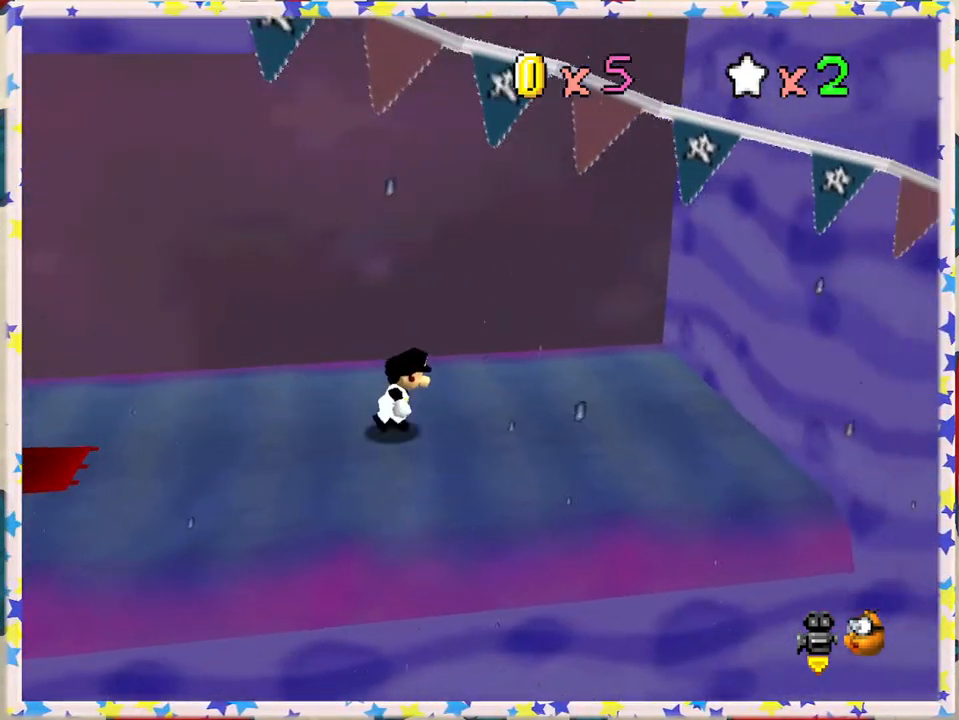
{"dt_ms": 500, "buttons": ["A"], "left_stick": "right", "events": [[267, "A", "down"]]}
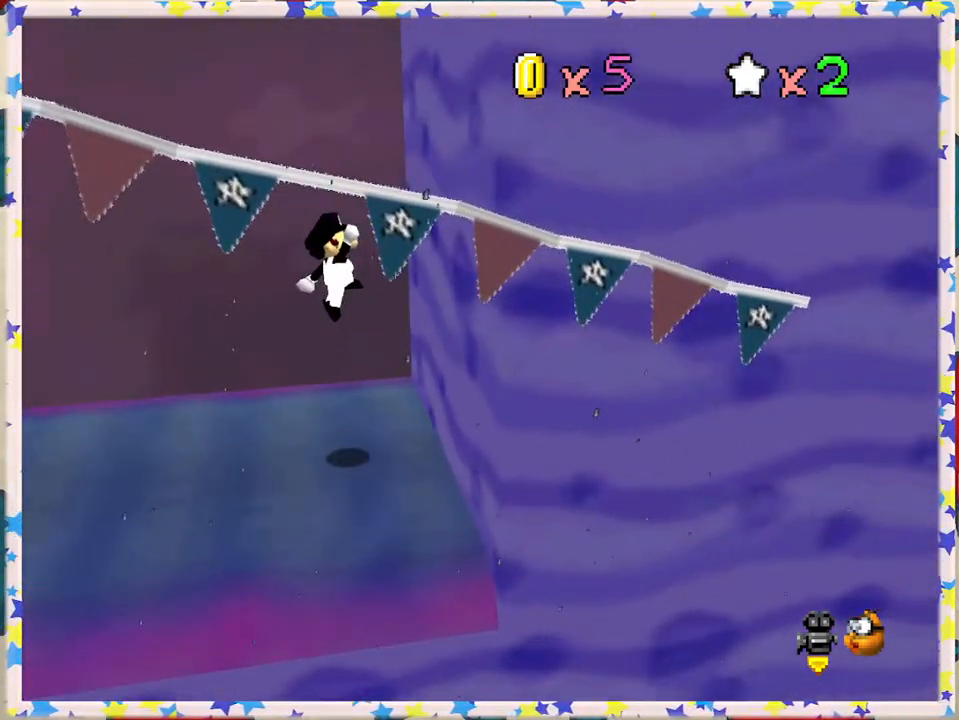
{"dt_ms": 500, "buttons": ["A"], "left_stick": "left", "events": [[117, "A", "up"], [183, "left_stick", "left"], [200, "A", "down"]]}
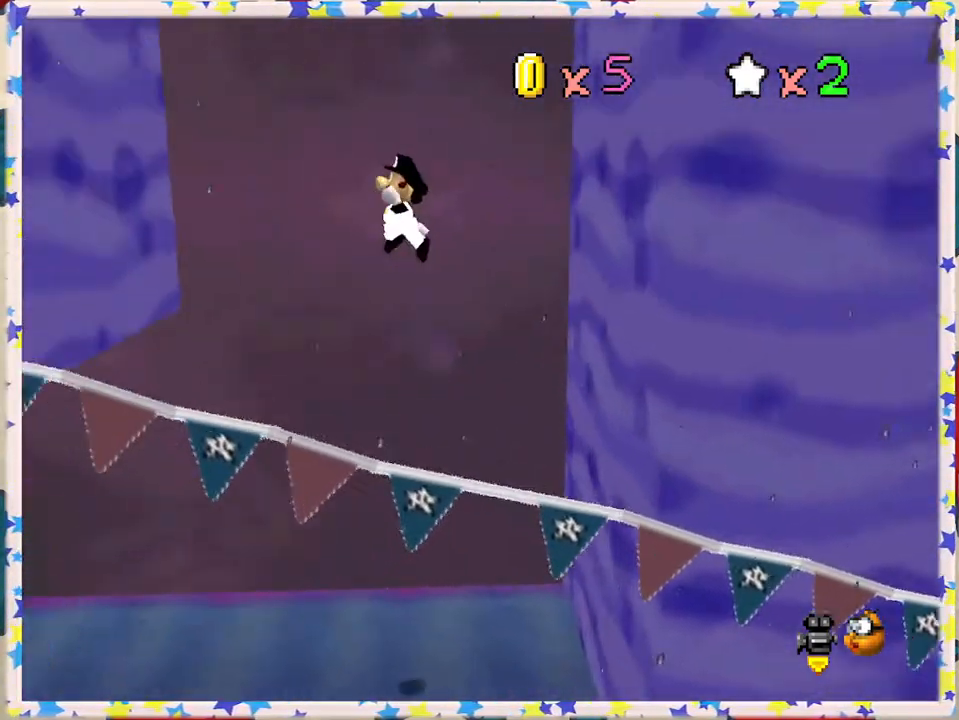
{"dt_ms": 500, "buttons": ["A"], "left_stick": "right", "events": [[300, "A", "up"], [450, "A", "down"], [467, "left_stick", "right"]]}
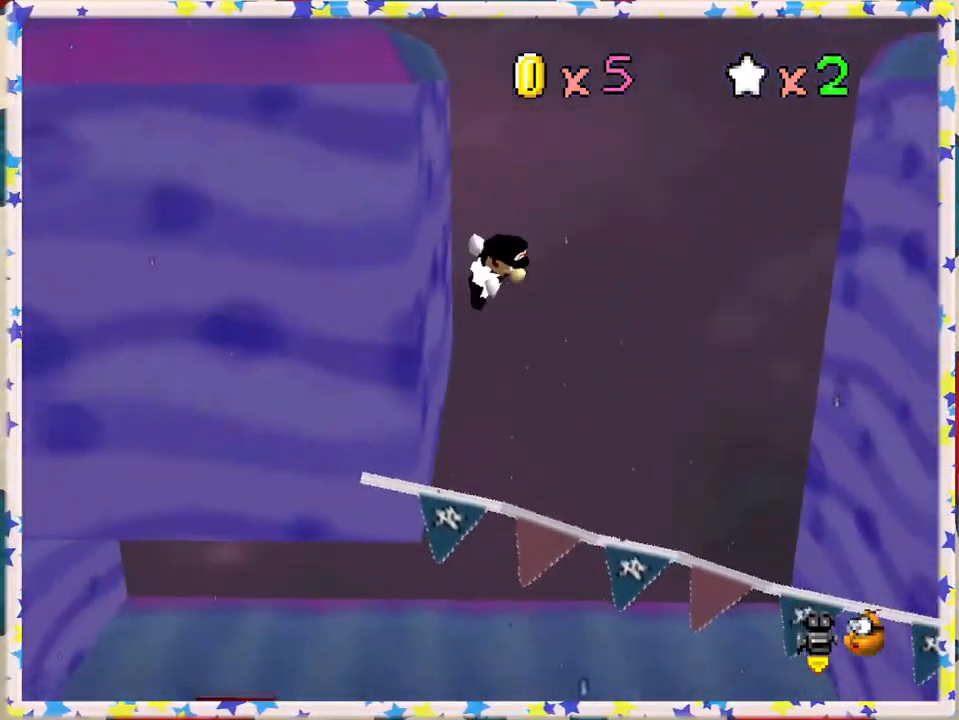
{"dt_ms": 500, "buttons": ["A"], "left_stick": "right", "events": []}
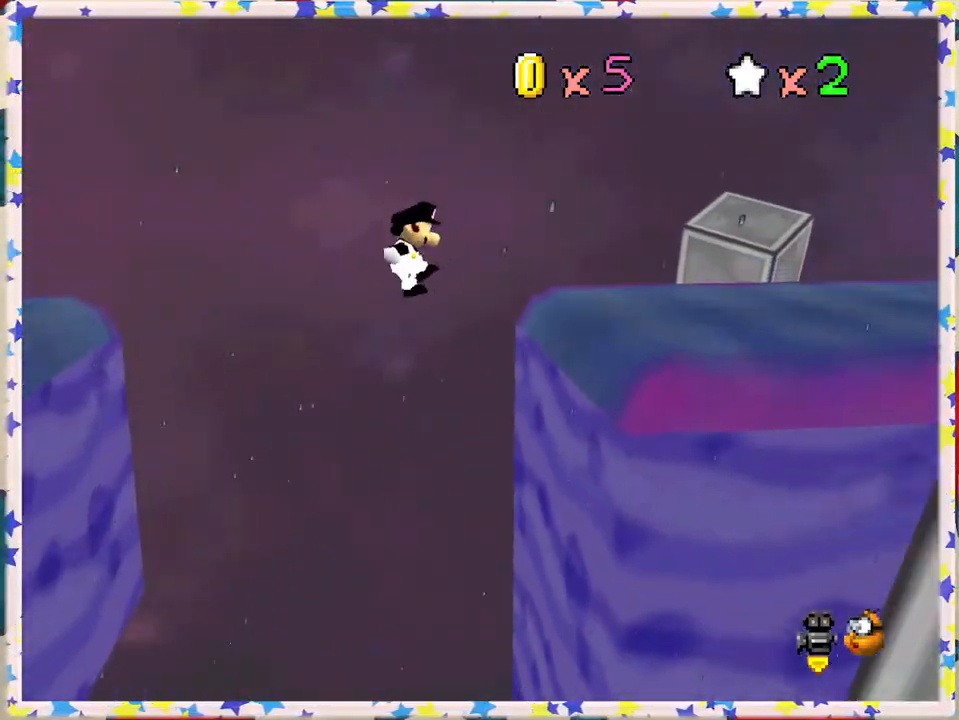
{"dt_ms": 500, "buttons": ["A"], "left_stick": "right", "events": [[183, "A", "up"], [383, "A", "down"]]}
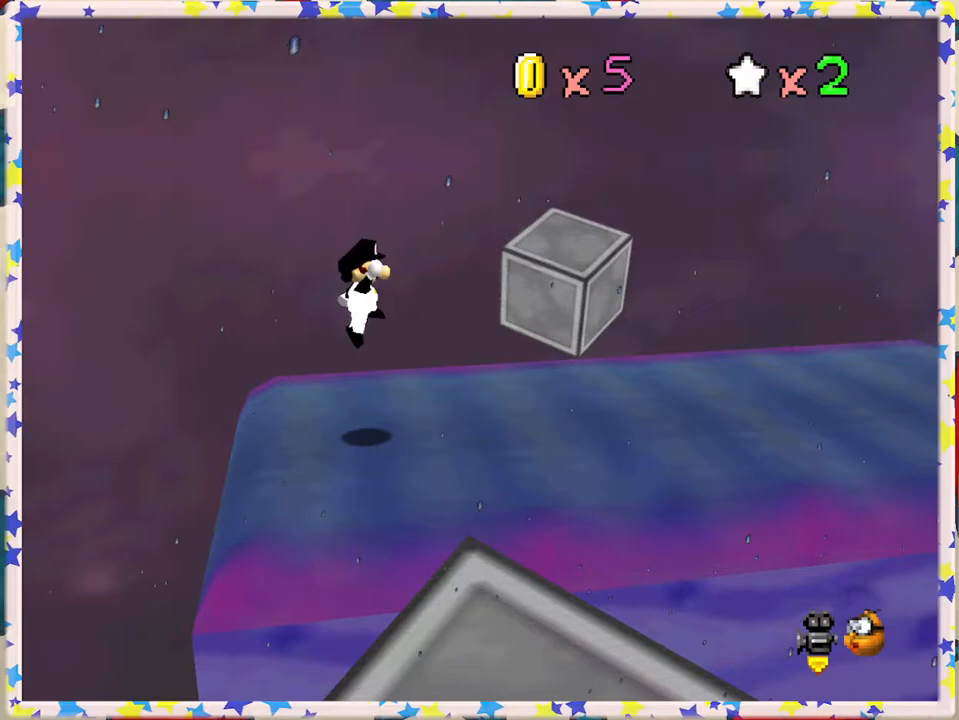
{"dt_ms": 500, "buttons": [], "left_stick": "right", "events": [[50, "A", "up"], [83, "B", "down"], [333, "B", "up"]]}
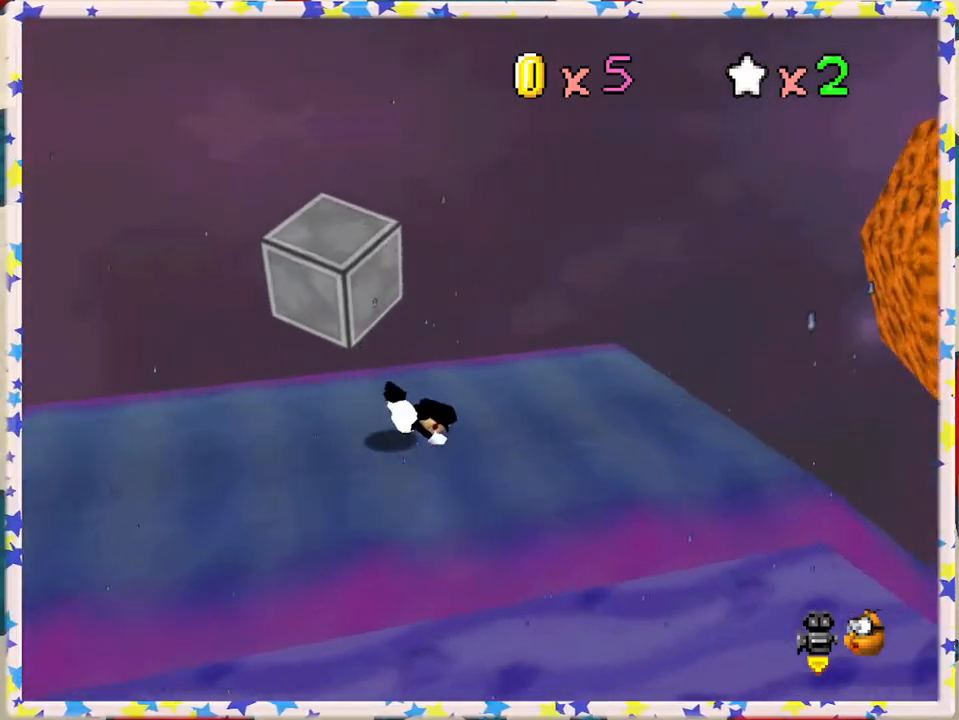
{"dt_ms": 500, "buttons": [], "left_stick": "right", "events": [[83, "A", "down"], [450, "A", "up"]]}
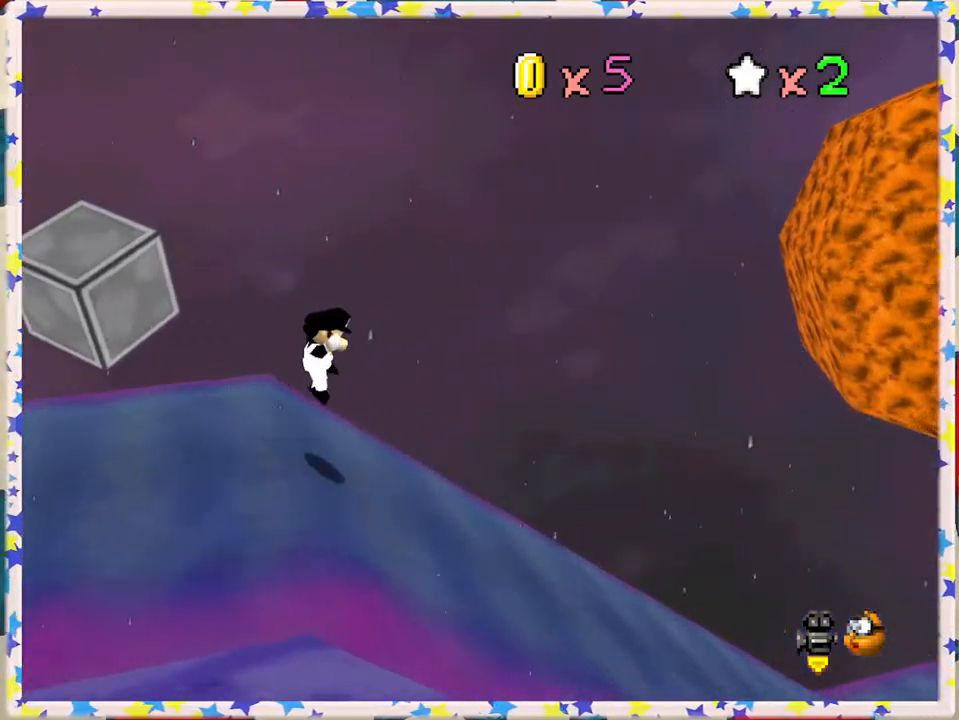
{"dt_ms": 500, "buttons": [], "left_stick": "right", "events": [[183, "B", "down"], [433, "B", "up"]]}
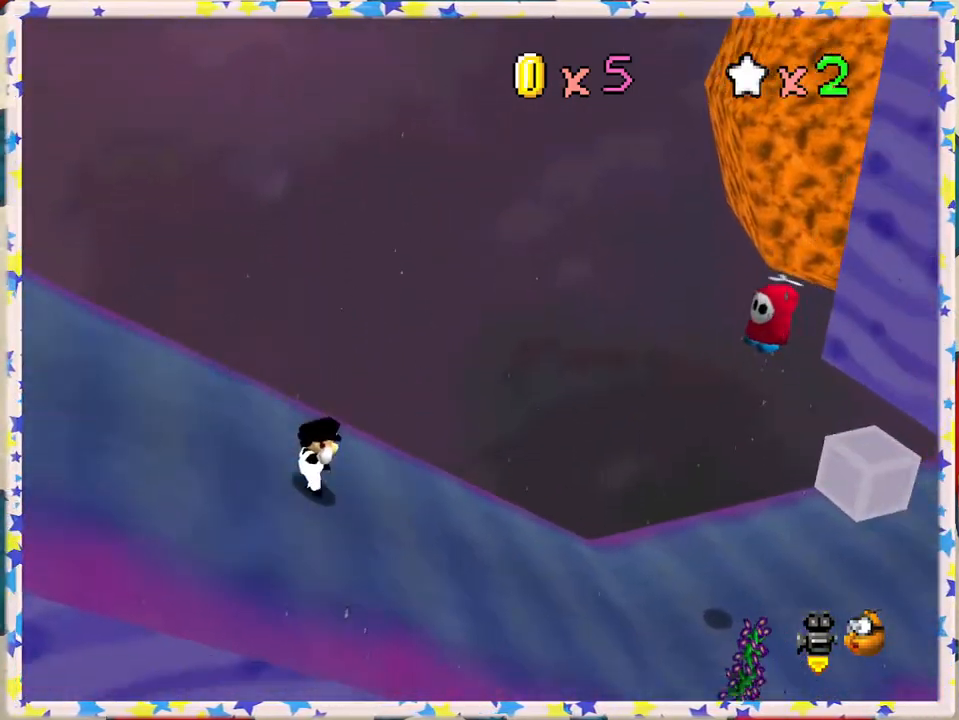
{"dt_ms": 1000, "buttons": ["A"], "left_stick": "right", "events": [[67, "B", "down"], [250, "B", "up"], [900, "A", "down"]]}